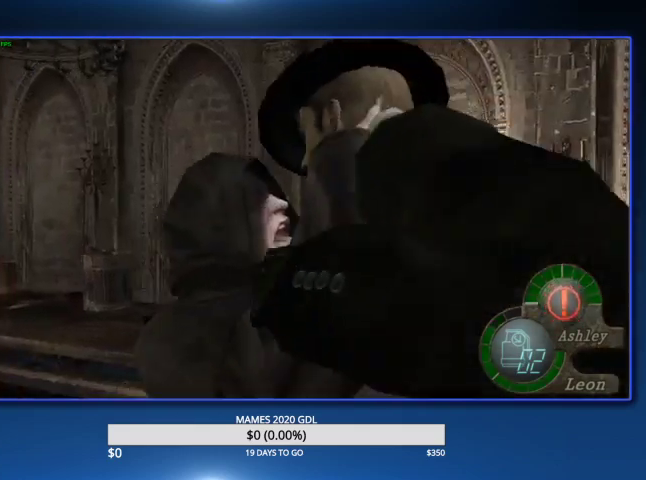
Gameplay with a controller (PlayStation layout); each line is a JSON object with the inputs held at the frame after it. "events" lists button and stick changes between this image and that frame as [ms after this image, input, new state], when the widget could be followed in between. Not read: L1 R1 TOUCHPAD.
{"buttons": [], "left_stick": "up-right", "right_stick": "center"}
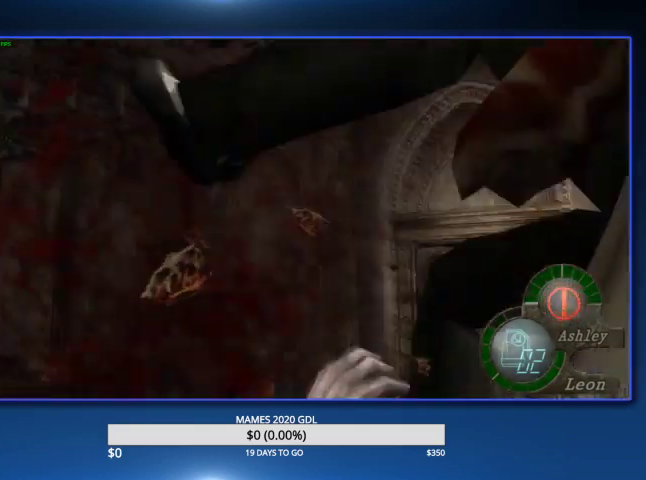
{"buttons": [], "left_stick": "up-right", "right_stick": "center"}
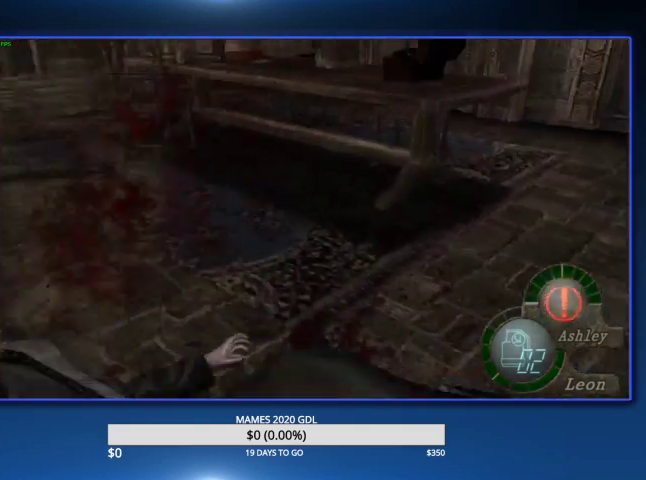
{"buttons": [], "left_stick": "right", "right_stick": "center"}
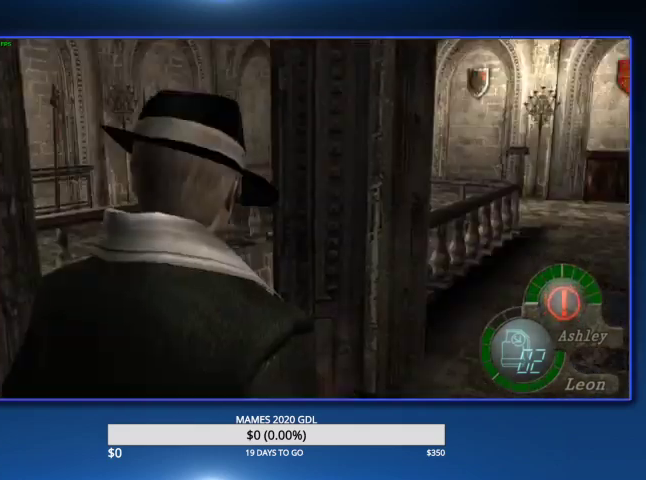
{"buttons": [], "left_stick": "up-right", "right_stick": "center"}
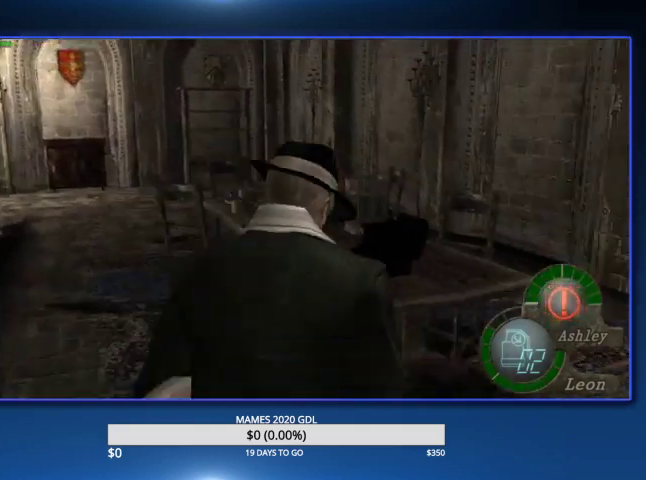
{"buttons": [], "left_stick": "up-right", "right_stick": "center"}
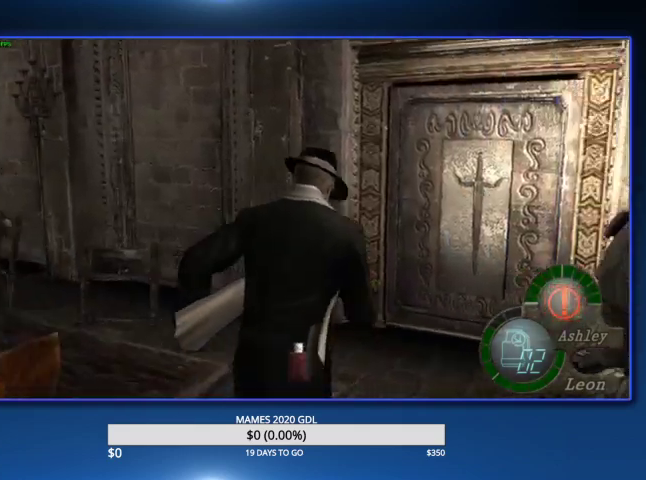
{"buttons": [], "left_stick": "up", "right_stick": "center", "events": [[67, "left_stick", "up"]]}
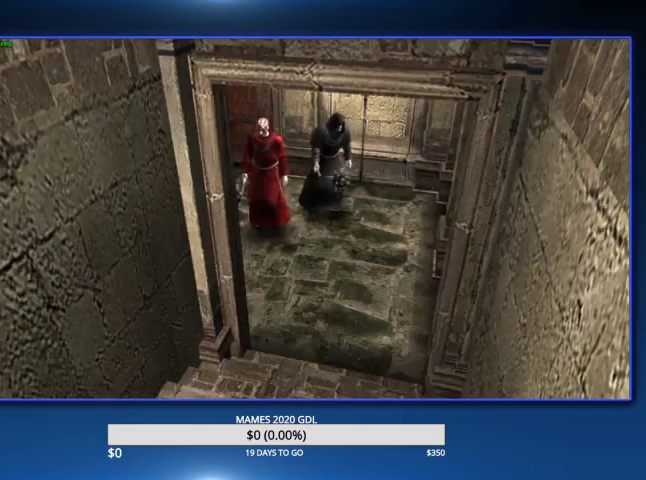
{"buttons": ["CROSS", "SQUARE"], "left_stick": "center", "right_stick": "center", "events": [[33, "left_stick", "center"], [433, "CROSS", "down"], [433, "SQUARE", "down"]]}
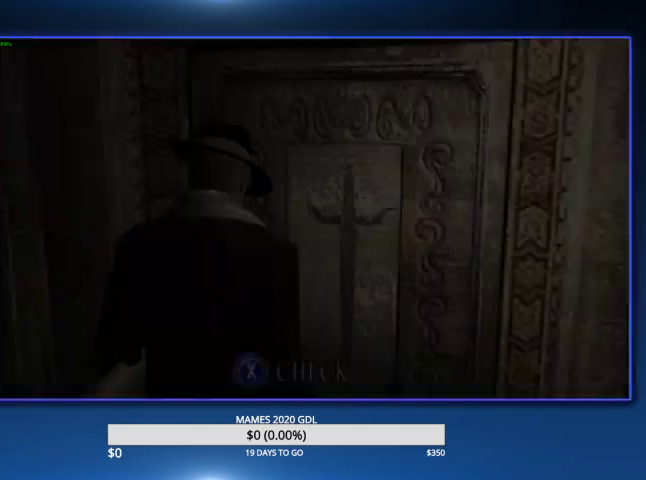
{"buttons": [], "left_stick": "up", "right_stick": "center", "events": [[33, "SQUARE", "up"], [67, "CROSS", "up"], [267, "left_stick", "up"]]}
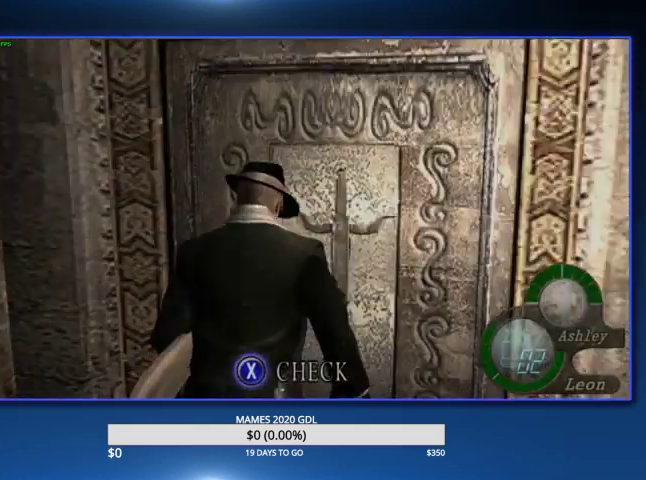
{"buttons": ["SQUARE"], "left_stick": "center", "right_stick": "center", "events": [[33, "left_stick", "center"], [233, "SQUARE", "down"]]}